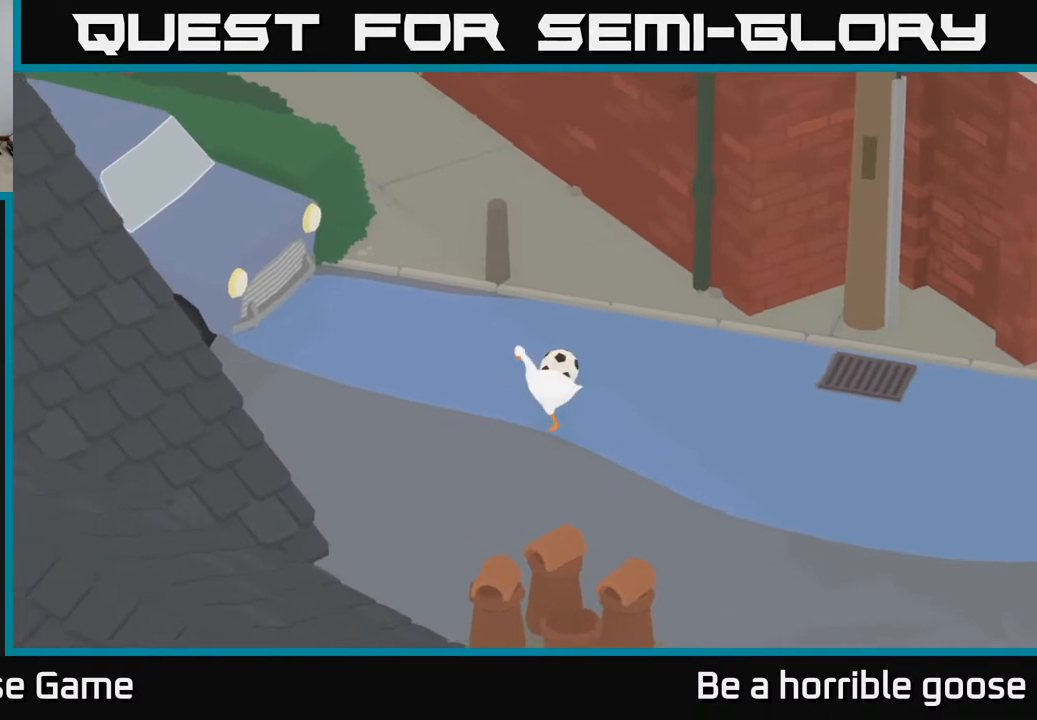
Gameplay with a controller (Xbox layout); each line is a JSON object with the inputs held at the frame after it. "events" lists button and stick changes between this image and that frame as [ms after this image, input, new state], when the widget could be followed in between.
{"buttons": ["L2"], "left_stick": "up", "right_stick": "center", "events": [[100, "left_stick", "up-right"], [250, "L2", "down"], [300, "B", "down"], [350, "left_stick", "up"], [433, "B", "up"]]}
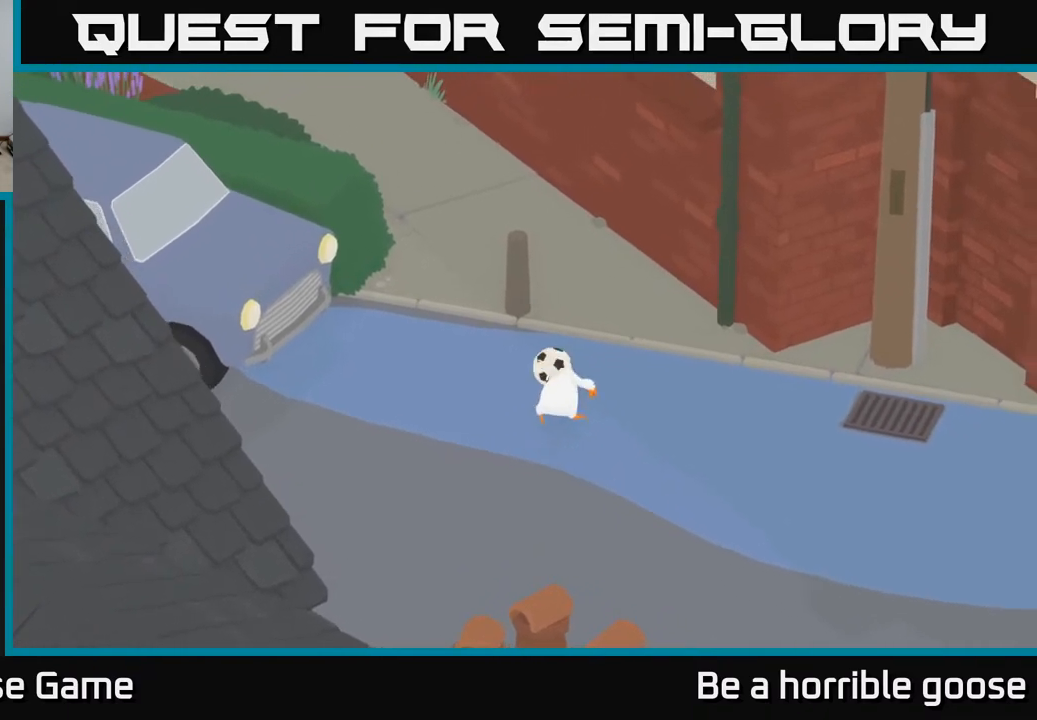
{"buttons": [], "left_stick": "left", "right_stick": "center", "events": [[117, "L2", "up"], [167, "left_stick", "center"], [333, "left_stick", "left"]]}
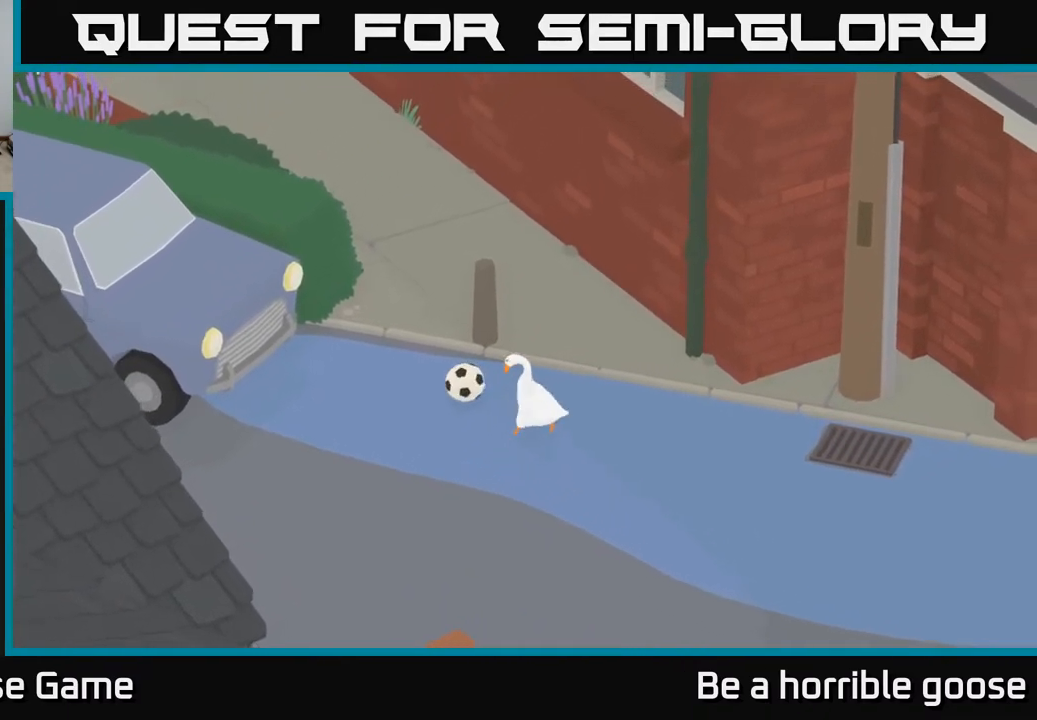
{"buttons": ["A"], "left_stick": "up-left", "right_stick": "center", "events": [[33, "A", "down"], [450, "left_stick", "up-left"]]}
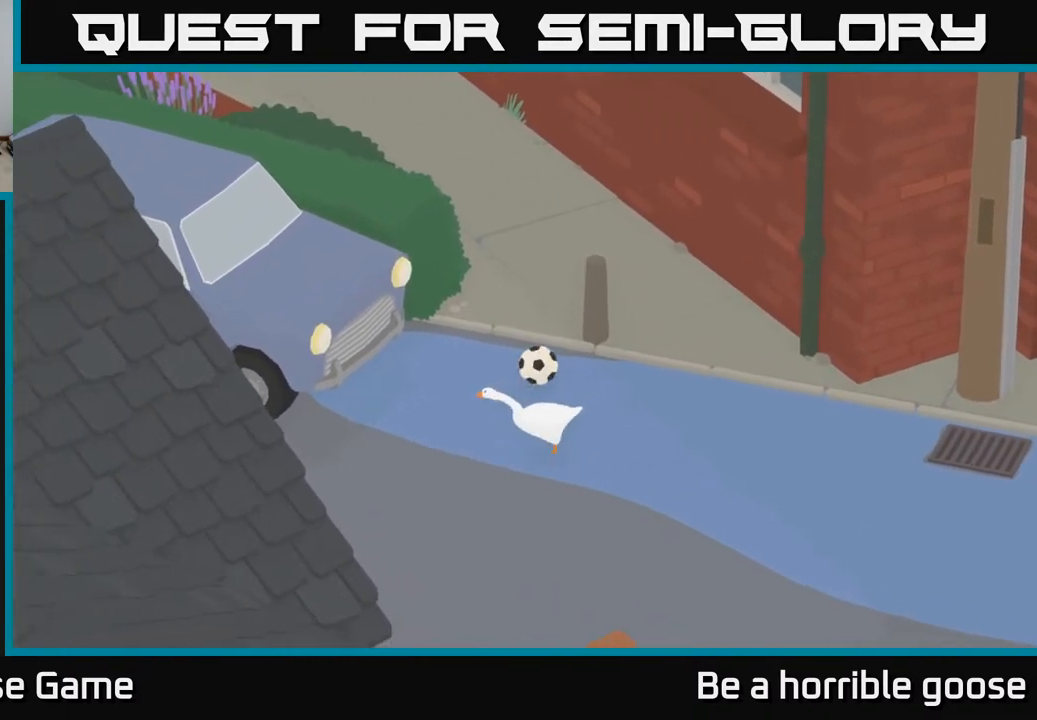
{"buttons": [], "left_stick": "up-right", "right_stick": "center", "events": [[17, "left_stick", "up"], [33, "A", "up"], [333, "left_stick", "up-right"]]}
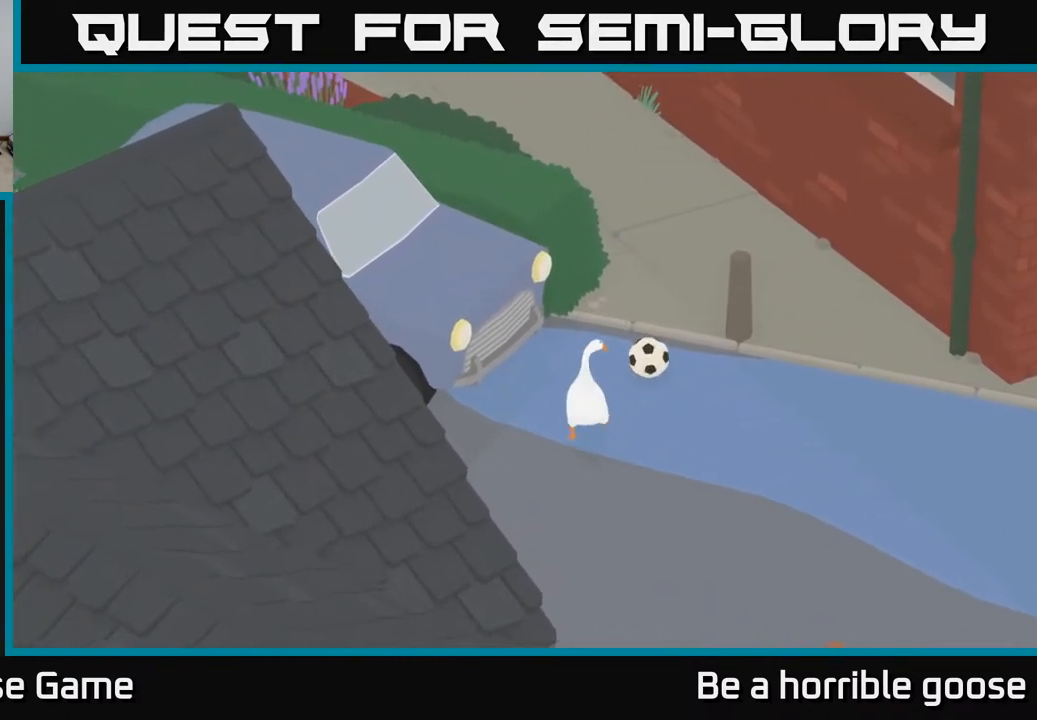
{"buttons": ["L2"], "left_stick": "up", "right_stick": "center", "events": [[133, "L2", "down"], [250, "B", "down"], [417, "B", "up"], [450, "left_stick", "up"]]}
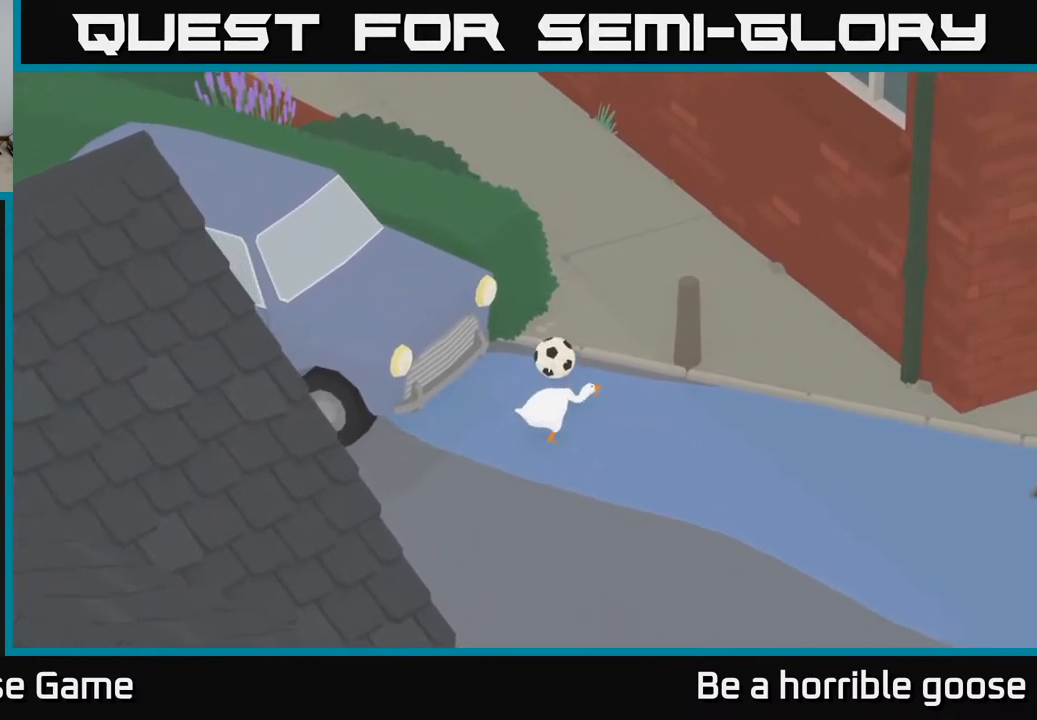
{"buttons": ["A"], "left_stick": "left", "right_stick": "center", "events": [[183, "L2", "up"], [200, "left_stick", "left"], [500, "A", "down"]]}
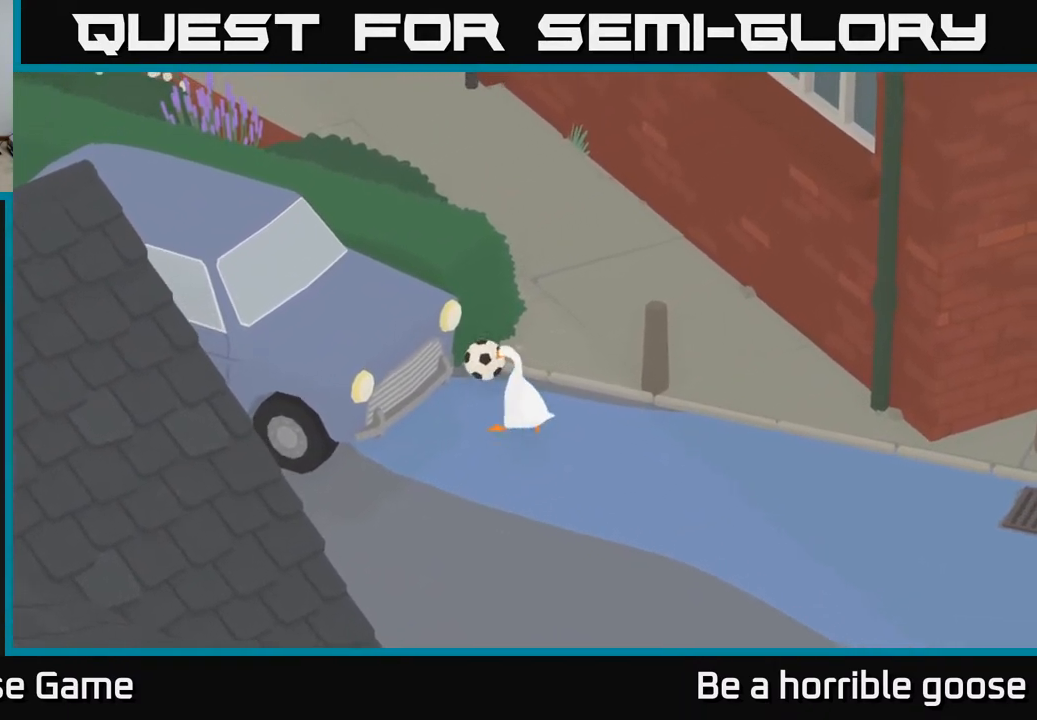
{"buttons": [], "left_stick": "up-right", "right_stick": "center", "events": [[83, "left_stick", "up-left"], [133, "A", "up"], [350, "left_stick", "up-right"]]}
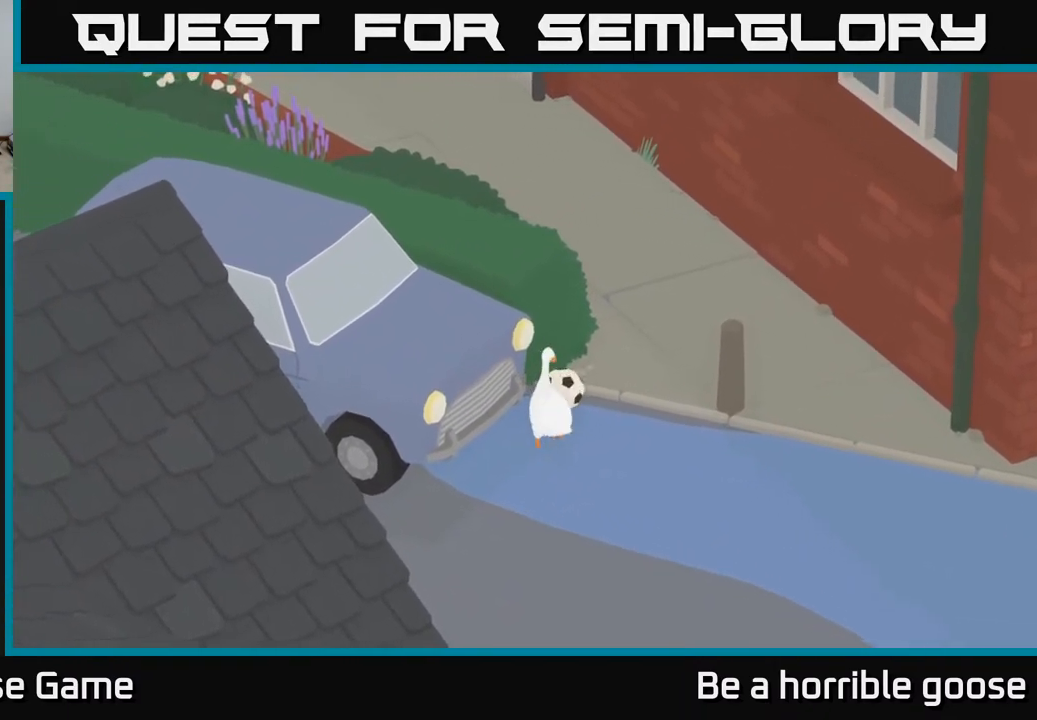
{"buttons": ["L2"], "left_stick": "center", "right_stick": "center", "events": [[50, "left_stick", "up"], [67, "L2", "down"], [150, "B", "down"], [167, "left_stick", "center"], [283, "B", "up"]]}
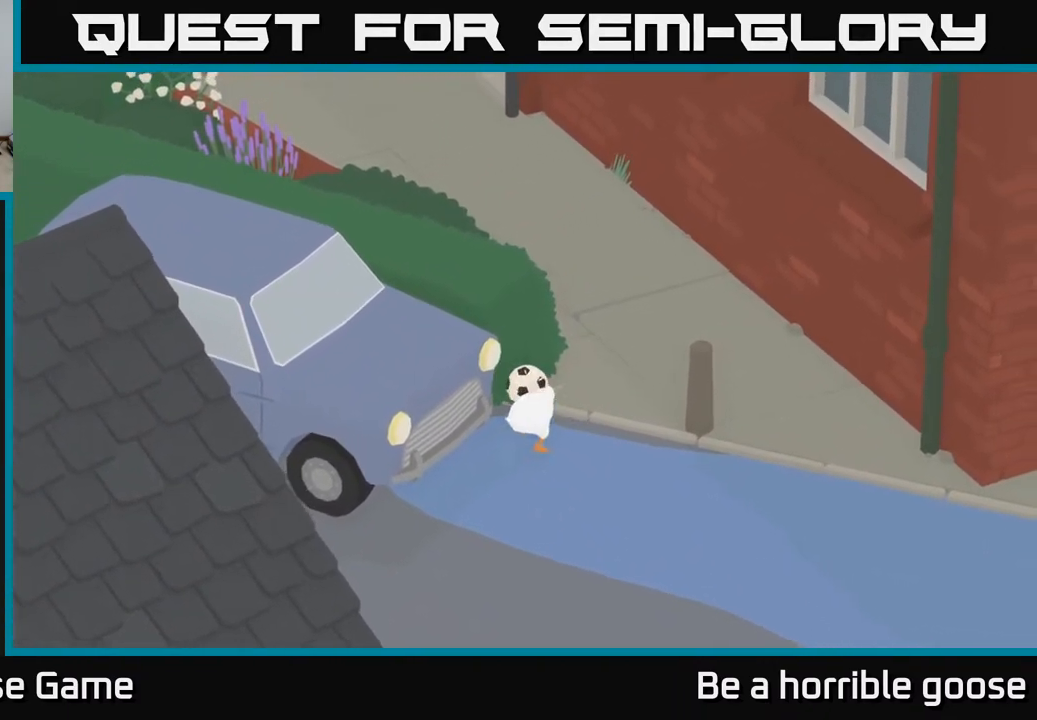
{"buttons": [], "left_stick": "down-left", "right_stick": "center", "events": [[167, "left_stick", "up-left"], [183, "B", "down"], [317, "B", "up"], [417, "L2", "up"], [433, "left_stick", "down-left"]]}
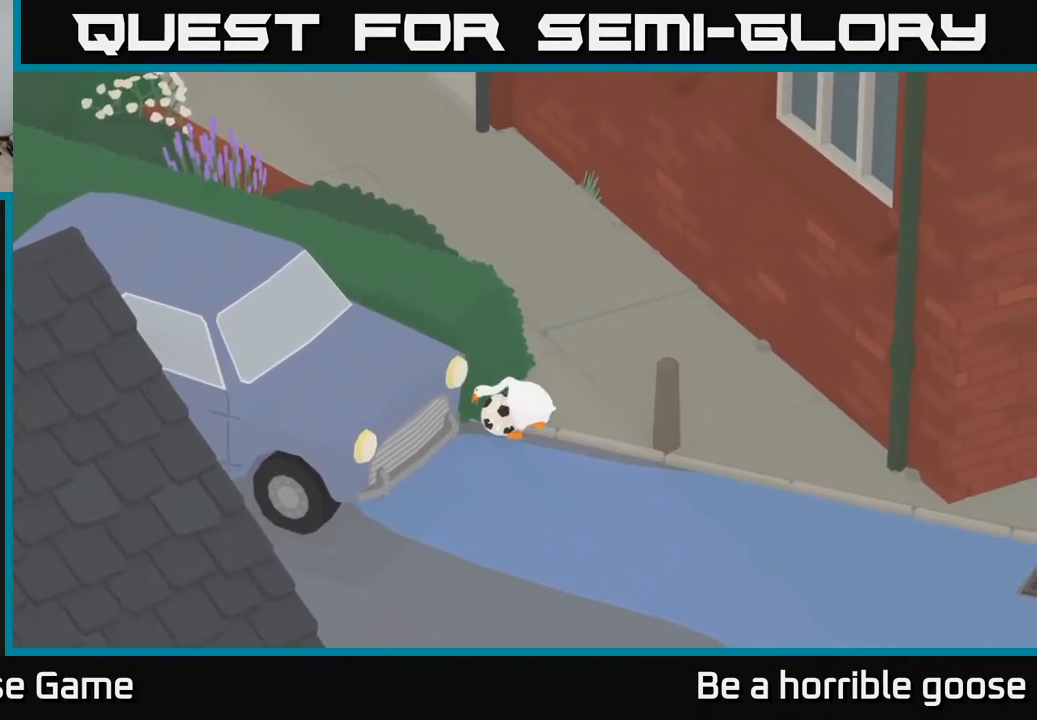
{"buttons": ["A"], "left_stick": "down", "right_stick": "center", "events": [[350, "A", "down"], [350, "left_stick", "down"]]}
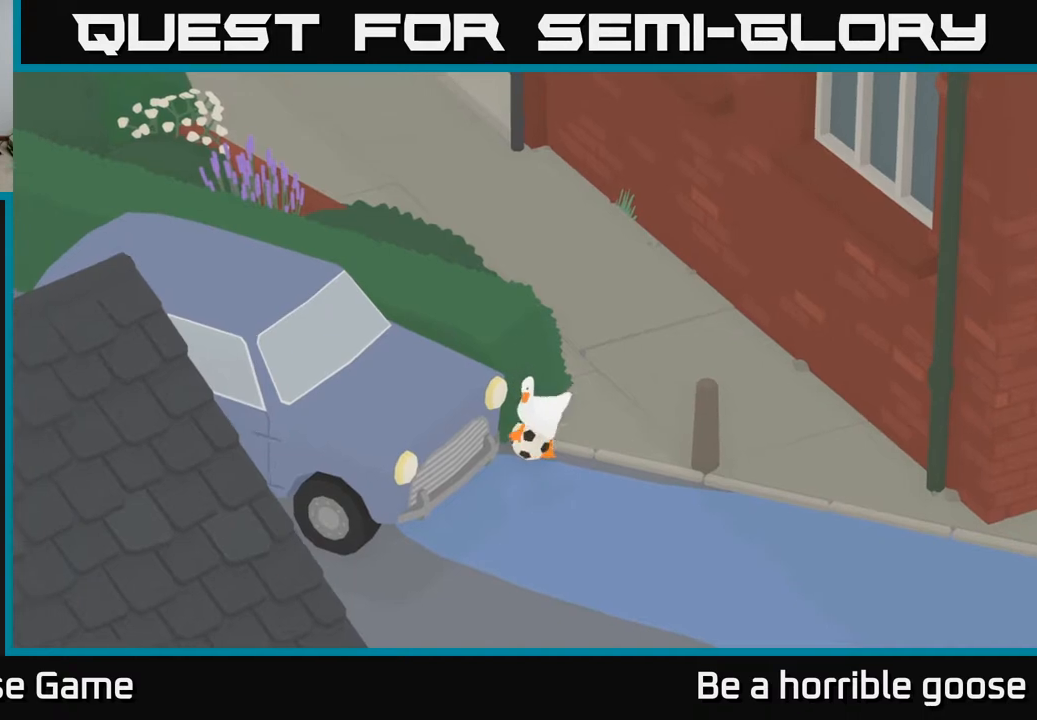
{"buttons": [], "left_stick": "up", "right_stick": "center", "events": [[217, "A", "up"], [233, "left_stick", "left"], [333, "left_stick", "up-left"], [433, "left_stick", "up"]]}
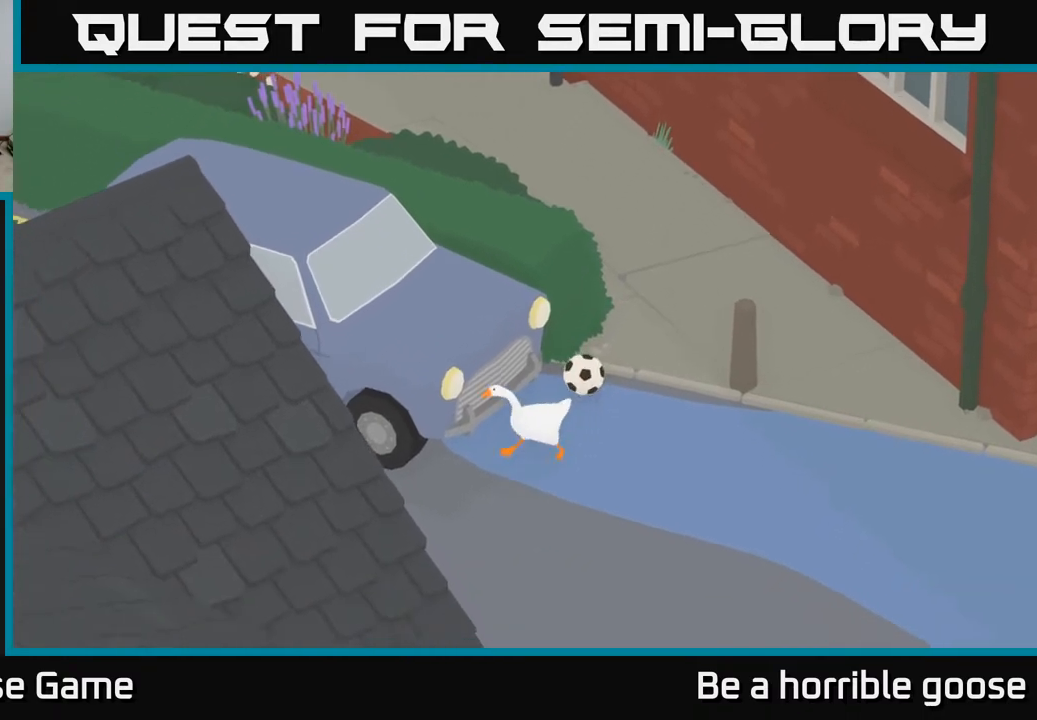
{"buttons": ["L2"], "left_stick": "up-right", "right_stick": "center", "events": [[33, "left_stick", "up-right"], [433, "L2", "down"]]}
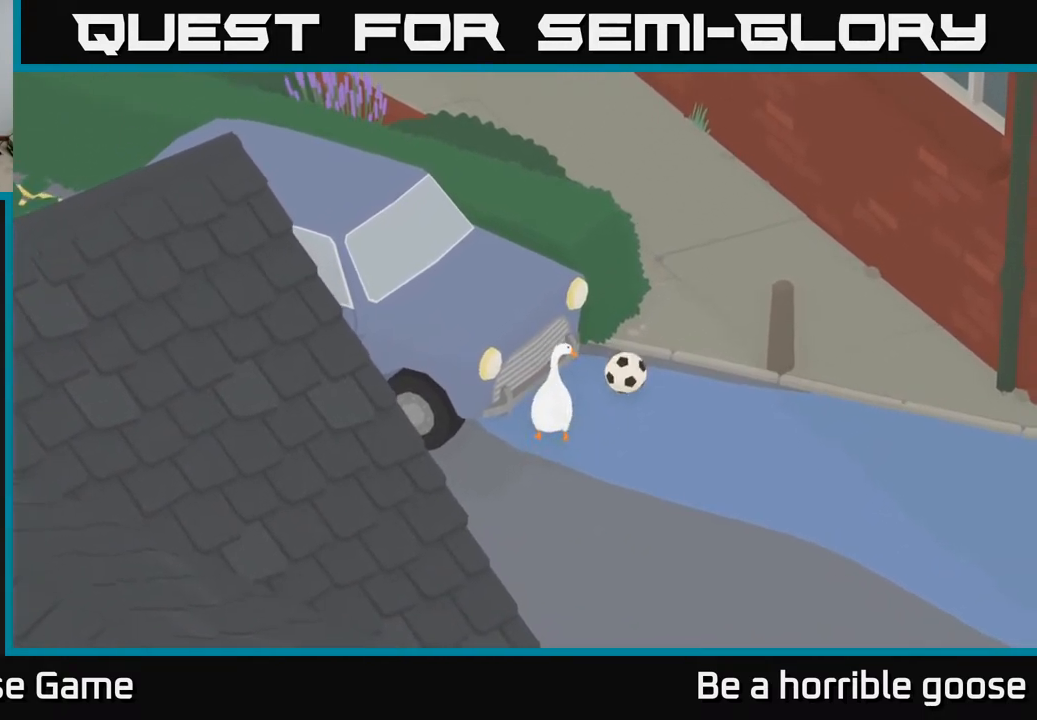
{"buttons": ["L2"], "left_stick": "up-right", "right_stick": "center", "events": [[33, "B", "down"], [183, "B", "up"], [317, "B", "down"], [450, "B", "up"]]}
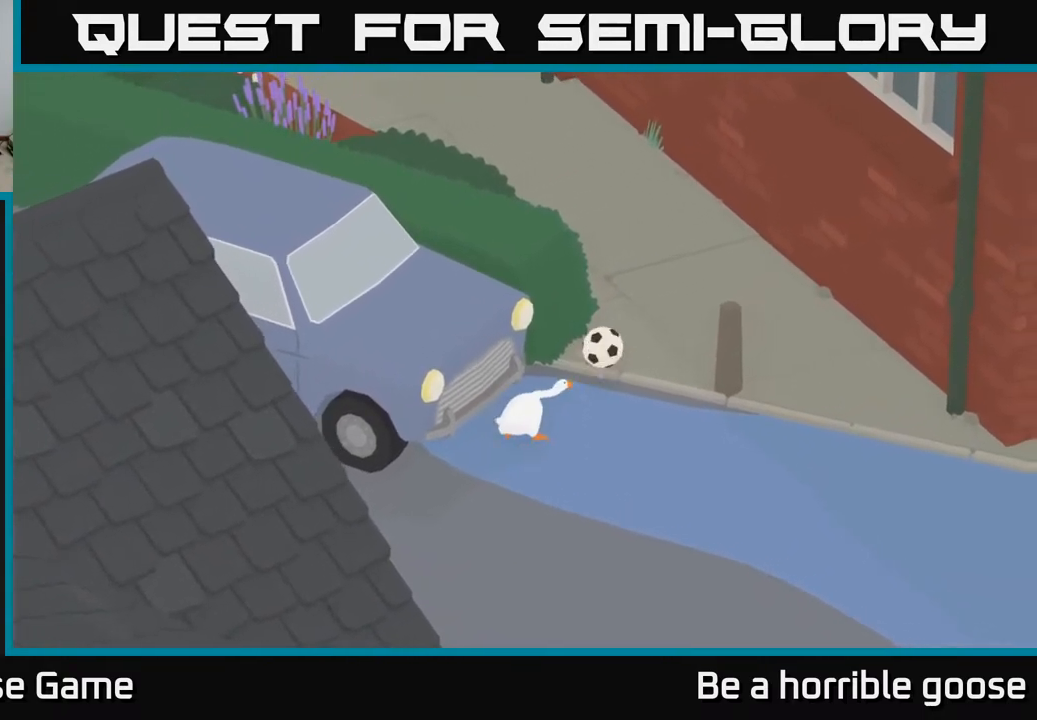
{"buttons": ["A"], "left_stick": "up-right", "right_stick": "center", "events": [[250, "L2", "up"], [367, "A", "down"]]}
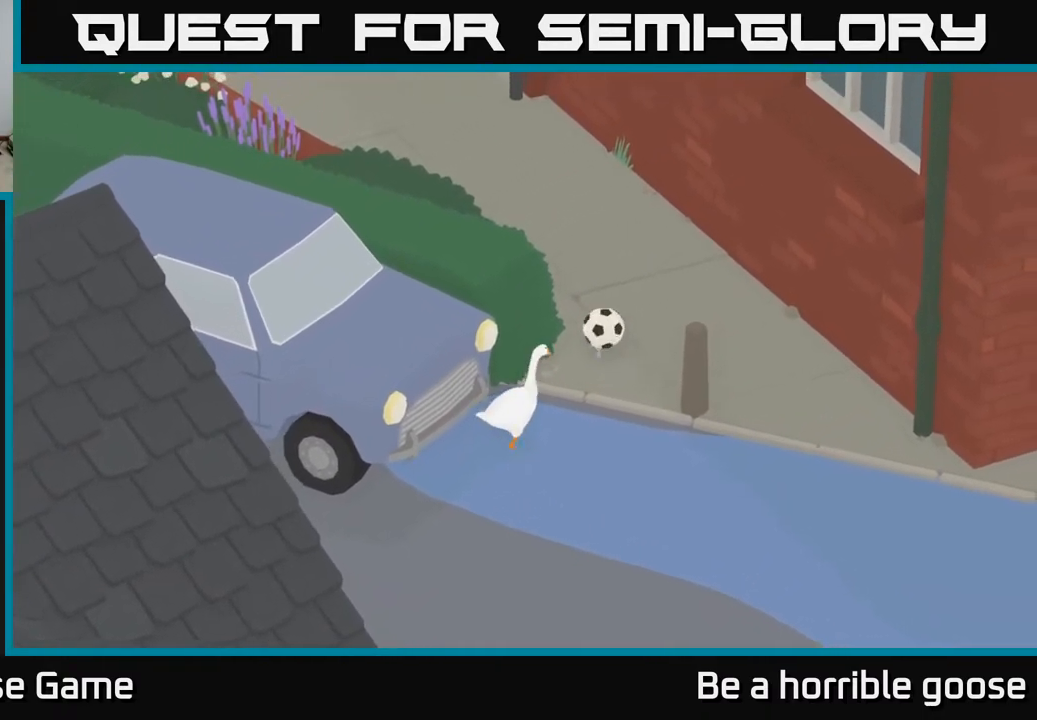
{"buttons": ["A"], "left_stick": "up-right", "right_stick": "center", "events": [[317, "left_stick", "right"], [467, "left_stick", "up-right"]]}
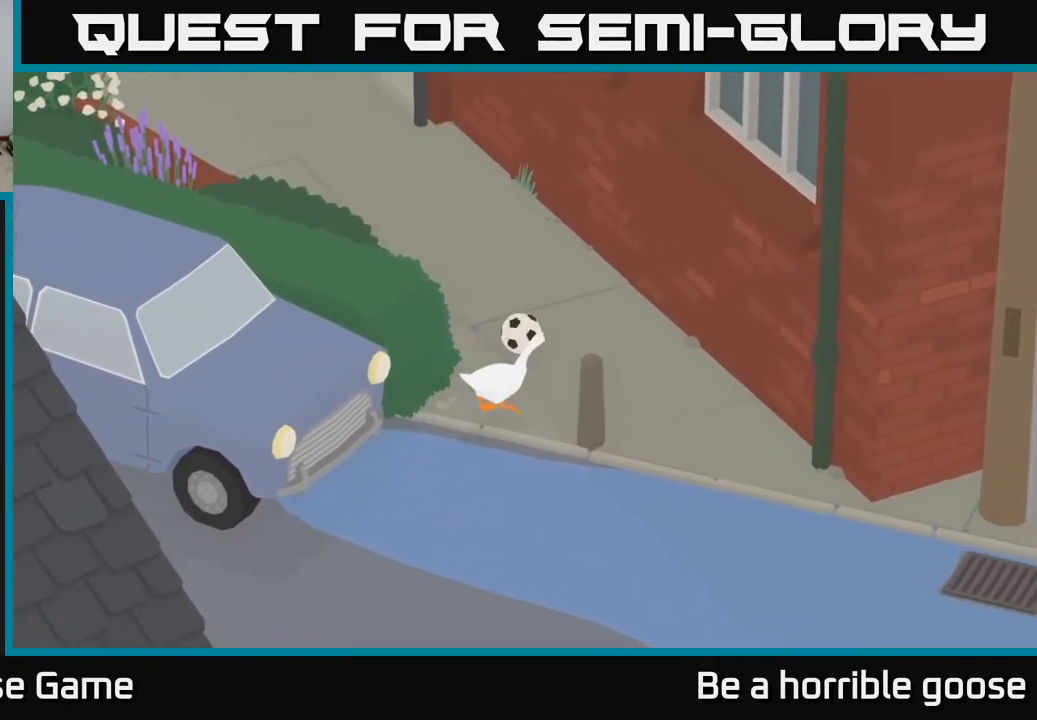
{"buttons": [], "left_stick": "up-left", "right_stick": "center", "events": [[17, "A", "up"], [250, "left_stick", "up-left"]]}
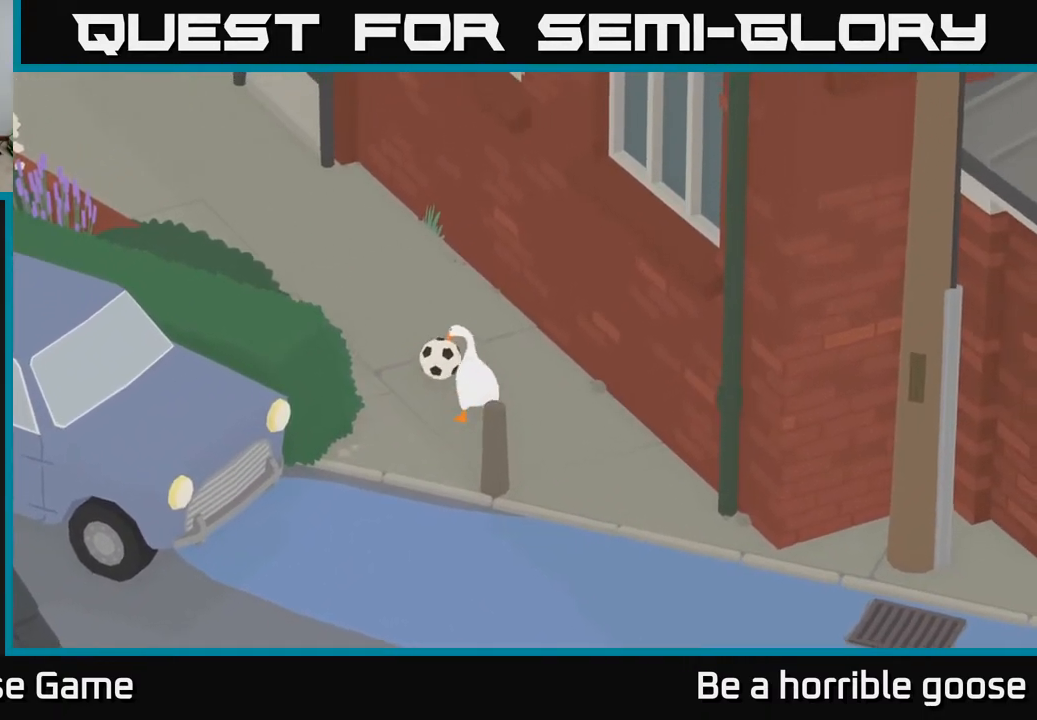
{"buttons": [], "left_stick": "up", "right_stick": "center", "events": [[17, "L2", "down"], [83, "B", "down"], [200, "B", "up"], [283, "B", "down"], [400, "B", "up"], [483, "L2", "up"], [483, "left_stick", "up"]]}
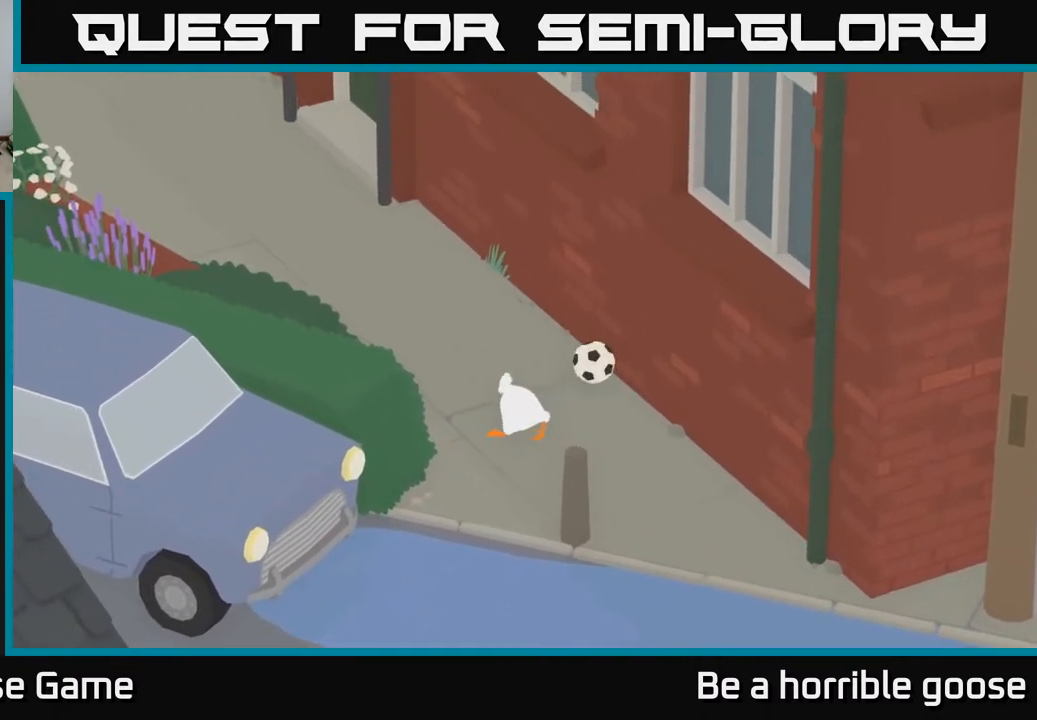
{"buttons": [], "left_stick": "down", "right_stick": "center", "events": [[17, "left_stick", "center"], [150, "left_stick", "down"]]}
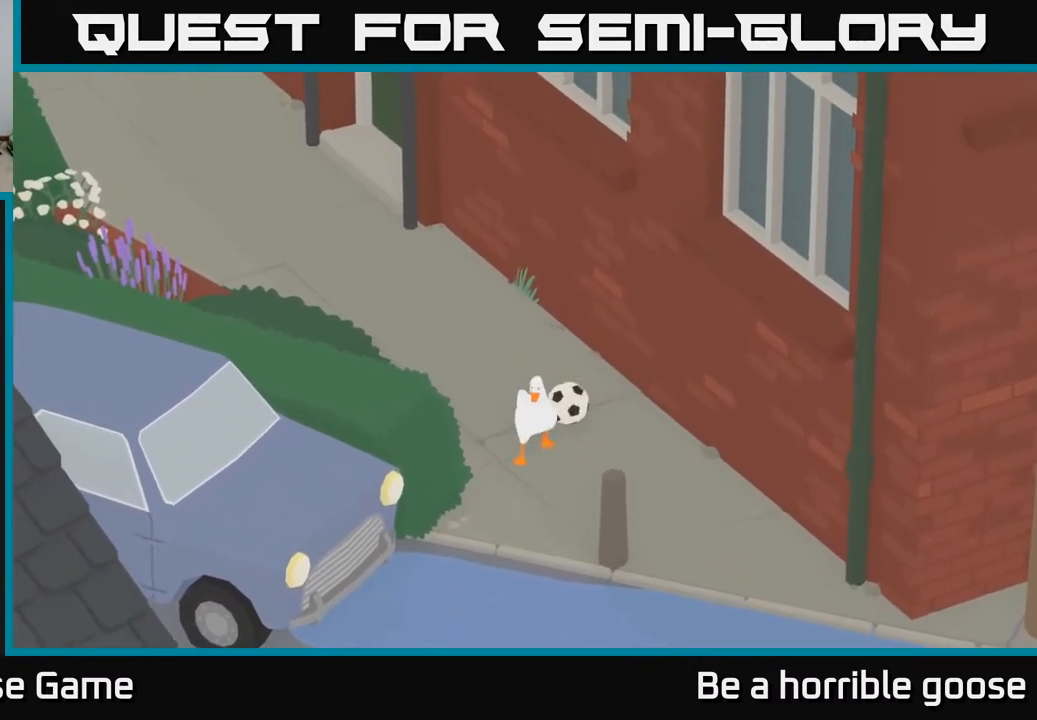
{"buttons": [], "left_stick": "up", "right_stick": "center", "events": [[133, "left_stick", "down-right"], [300, "left_stick", "right"], [450, "left_stick", "up"]]}
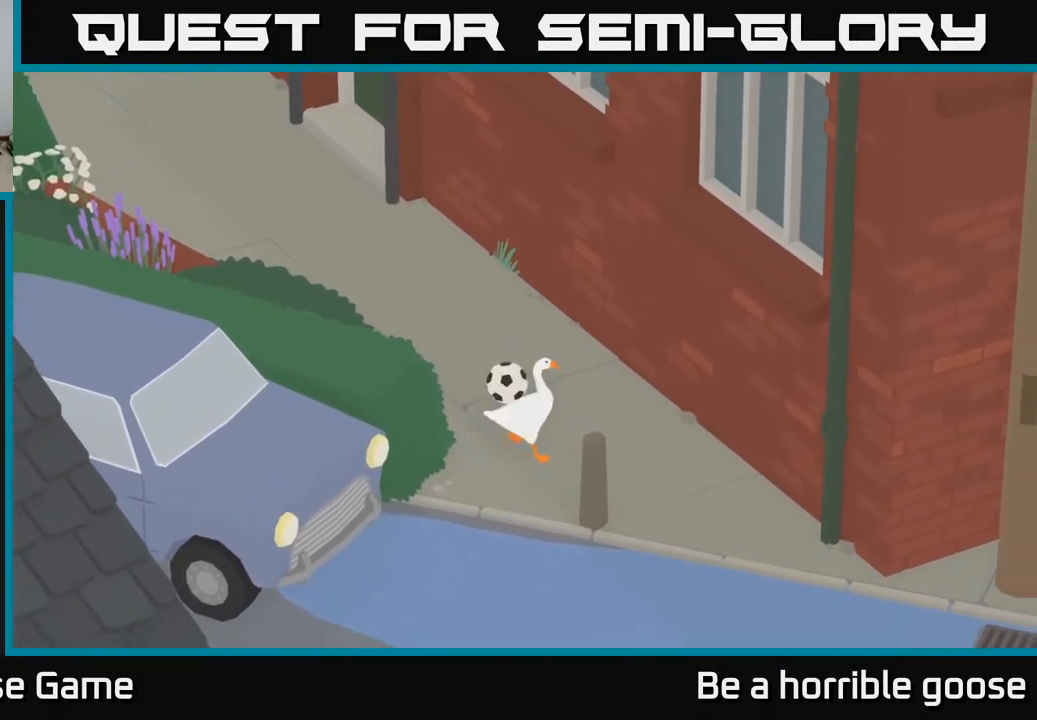
{"buttons": ["L2"], "left_stick": "left", "right_stick": "center", "events": [[33, "left_stick", "up-left"], [167, "left_stick", "left"], [350, "L2", "down"]]}
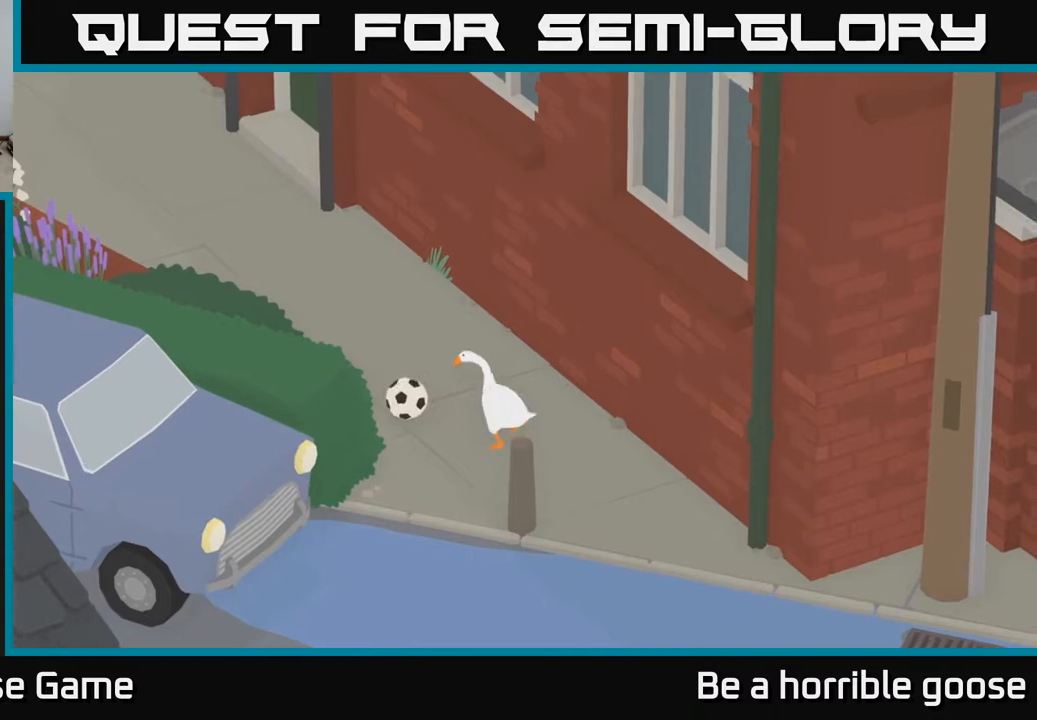
{"buttons": [], "left_stick": "left", "right_stick": "center", "events": [[33, "B", "down"], [133, "B", "up"], [217, "left_stick", "center"], [383, "left_stick", "left"], [483, "L2", "up"]]}
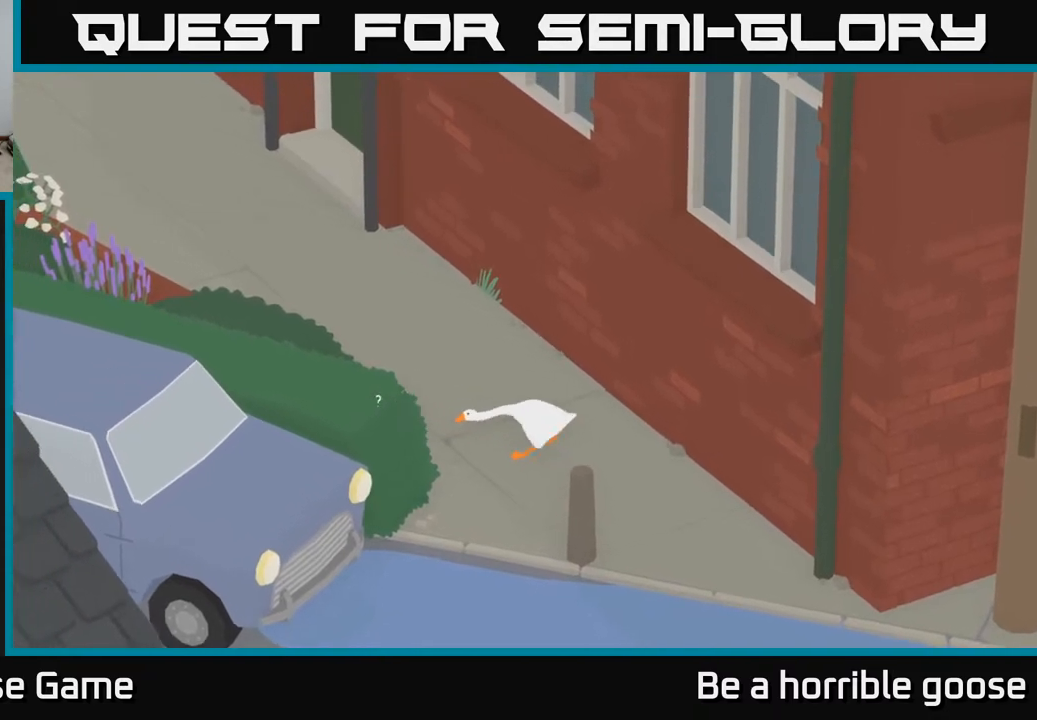
{"buttons": ["A"], "left_stick": "left", "right_stick": "center", "events": [[167, "A", "down"]]}
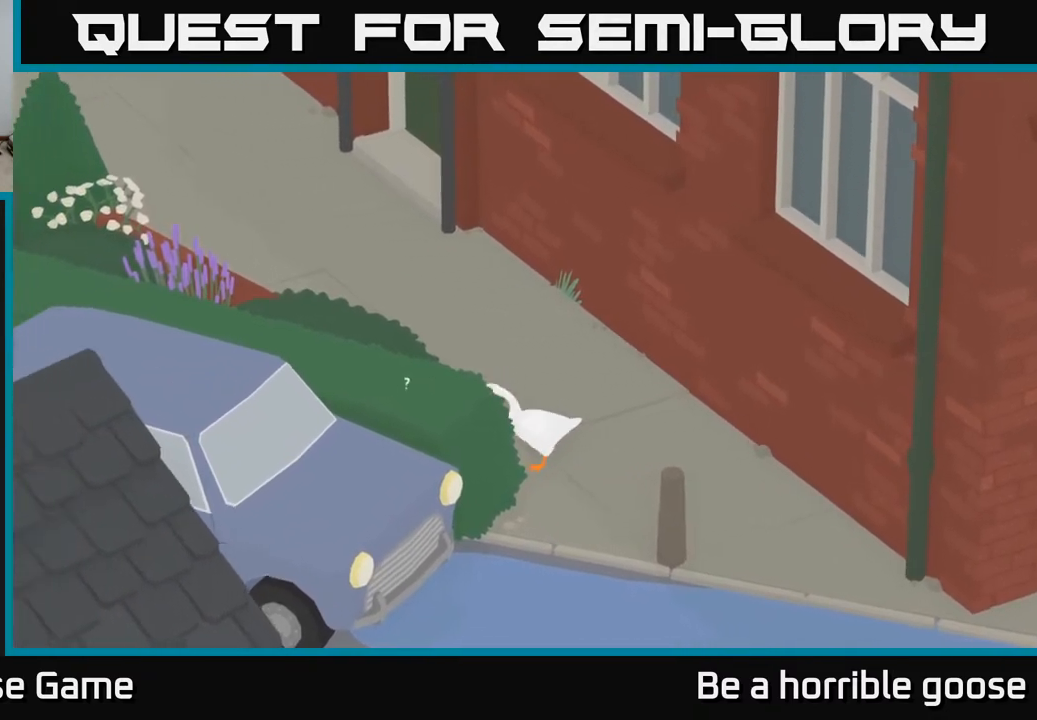
{"buttons": ["B"], "left_stick": "up-left", "right_stick": "center", "events": [[50, "left_stick", "up-left"], [250, "A", "up"], [417, "B", "down"]]}
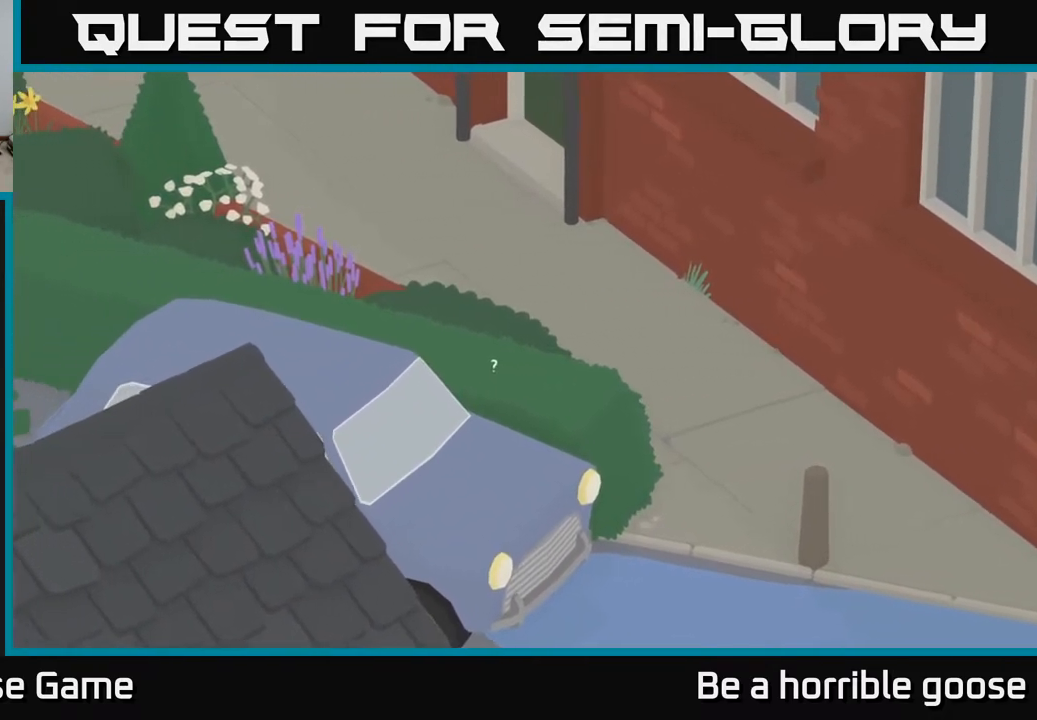
{"buttons": [], "left_stick": "up-left", "right_stick": "center", "events": [[33, "B", "up"], [167, "B", "down"], [283, "B", "up"], [367, "B", "down"], [467, "B", "up"]]}
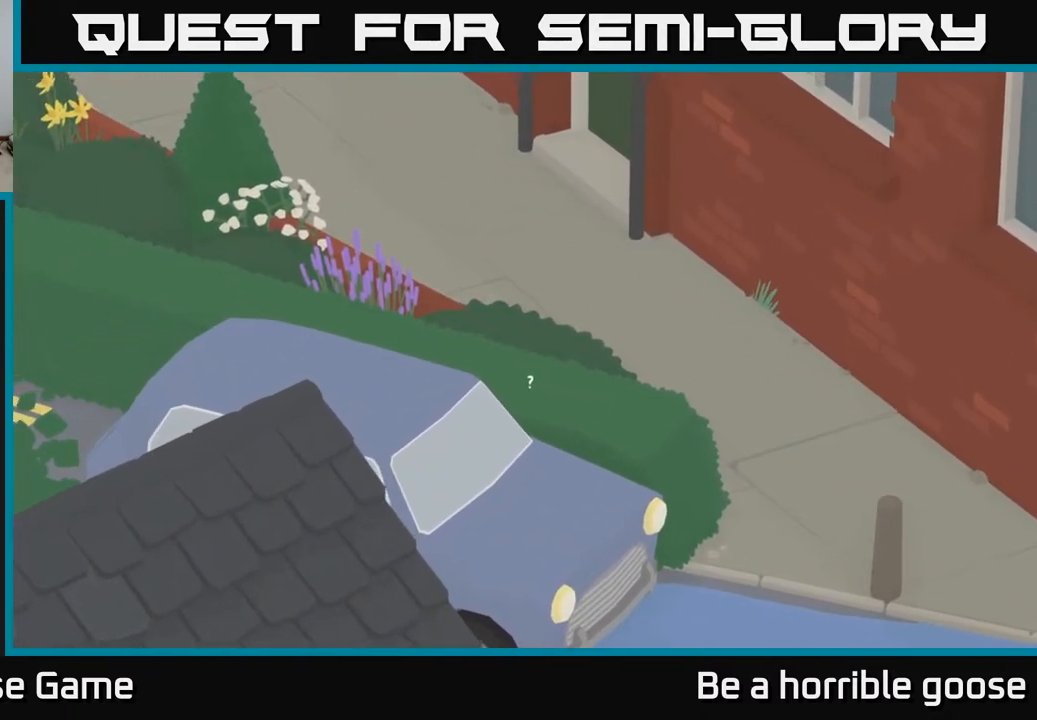
{"buttons": ["B", "L2"], "left_stick": "up", "right_stick": "center", "events": [[50, "B", "down"], [100, "L2", "down"], [133, "B", "up"], [217, "B", "down"], [333, "B", "up"], [417, "B", "down"], [483, "left_stick", "up"]]}
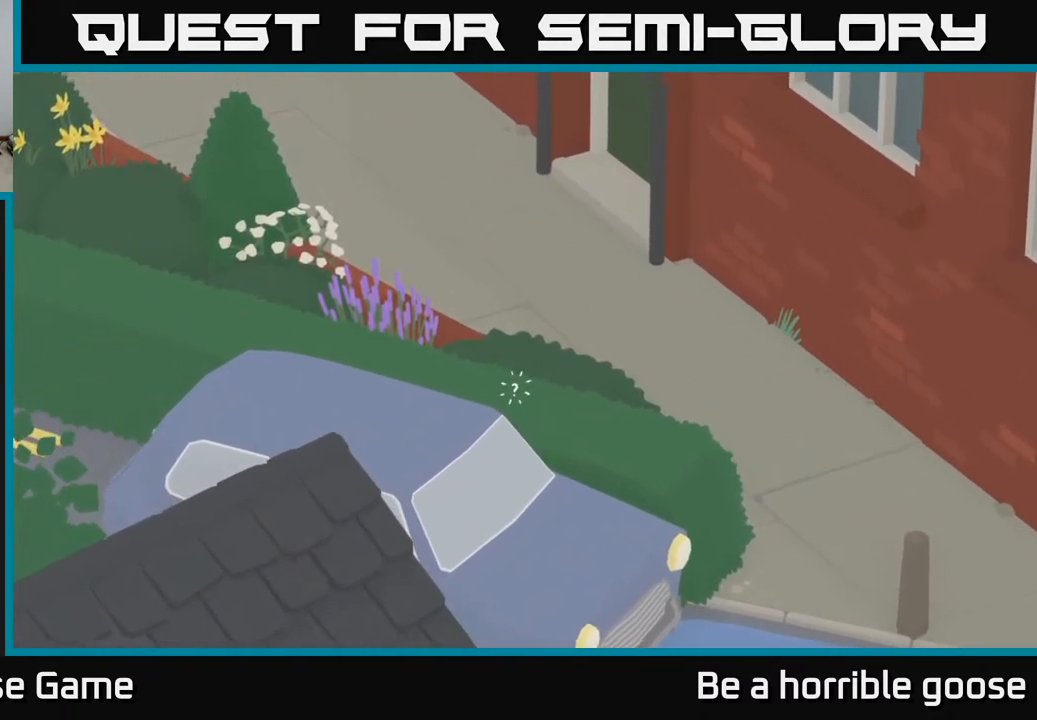
{"buttons": ["L2"], "left_stick": "up", "right_stick": "center", "events": [[33, "B", "up"], [167, "B", "down"], [283, "B", "up"]]}
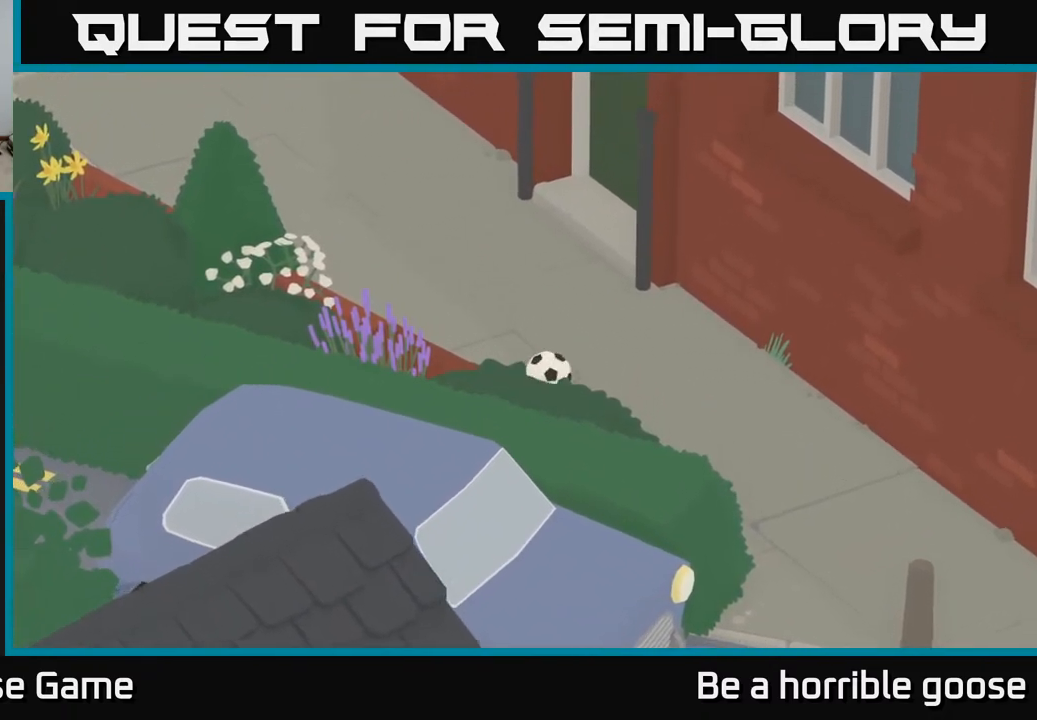
{"buttons": ["A"], "left_stick": "right", "right_stick": "center", "events": [[33, "left_stick", "up-right"], [133, "L2", "up"], [217, "left_stick", "right"], [417, "A", "down"]]}
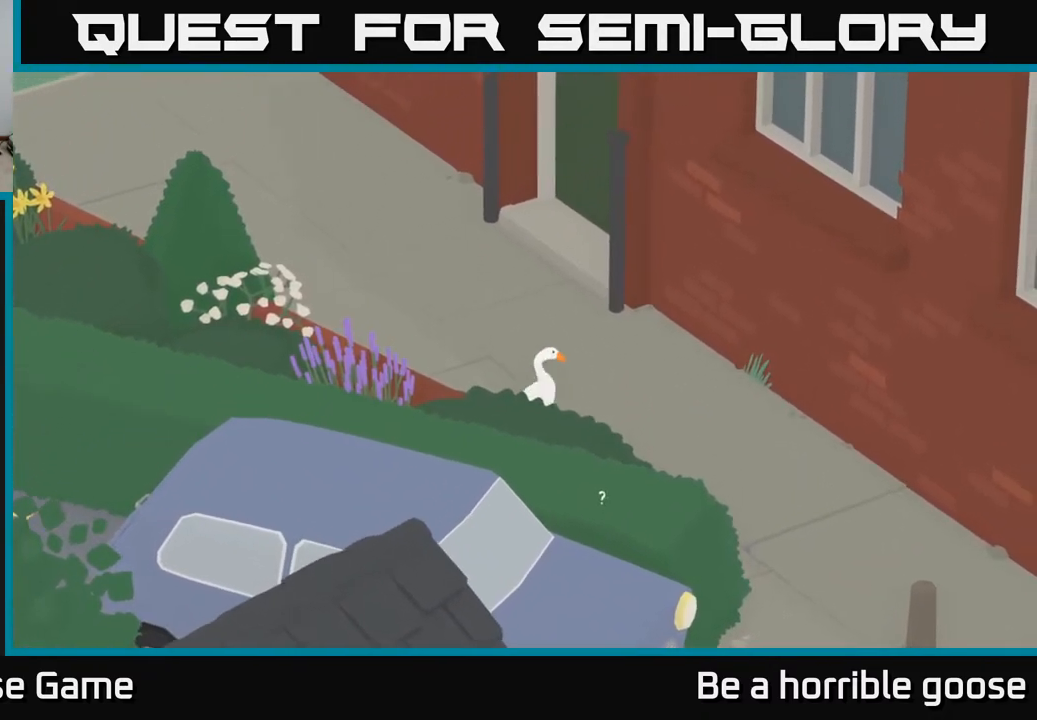
{"buttons": ["A"], "left_stick": "down-right", "right_stick": "center", "events": [[83, "left_stick", "down-right"]]}
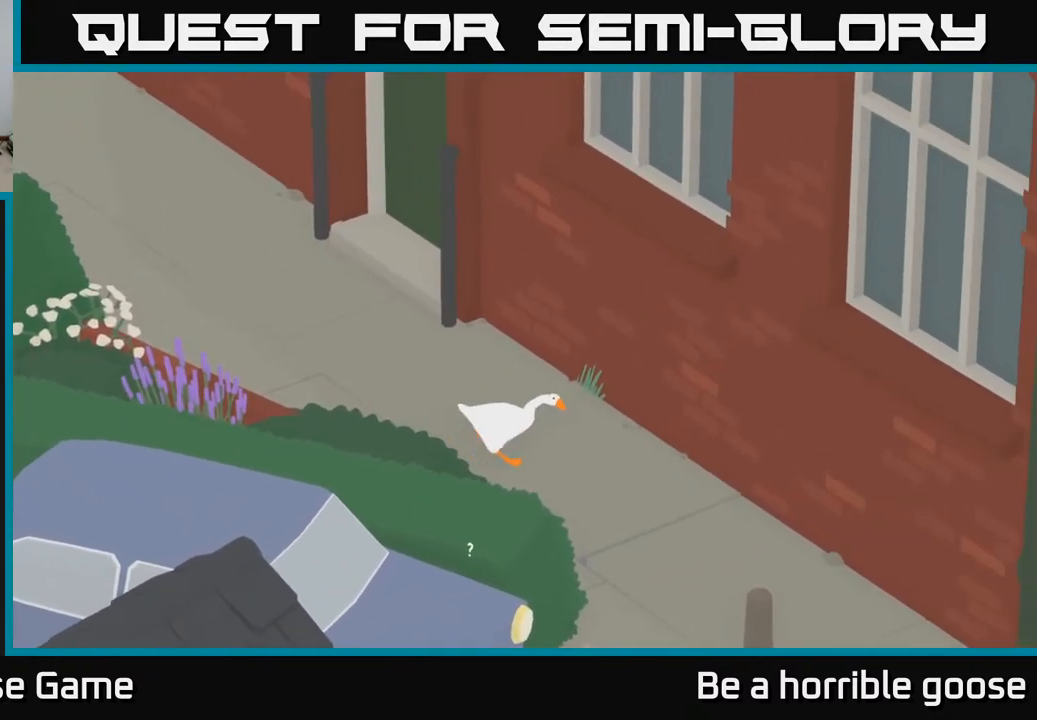
{"buttons": ["A"], "left_stick": "down", "right_stick": "center", "events": [[100, "A", "up"], [100, "left_stick", "down"], [217, "A", "down"]]}
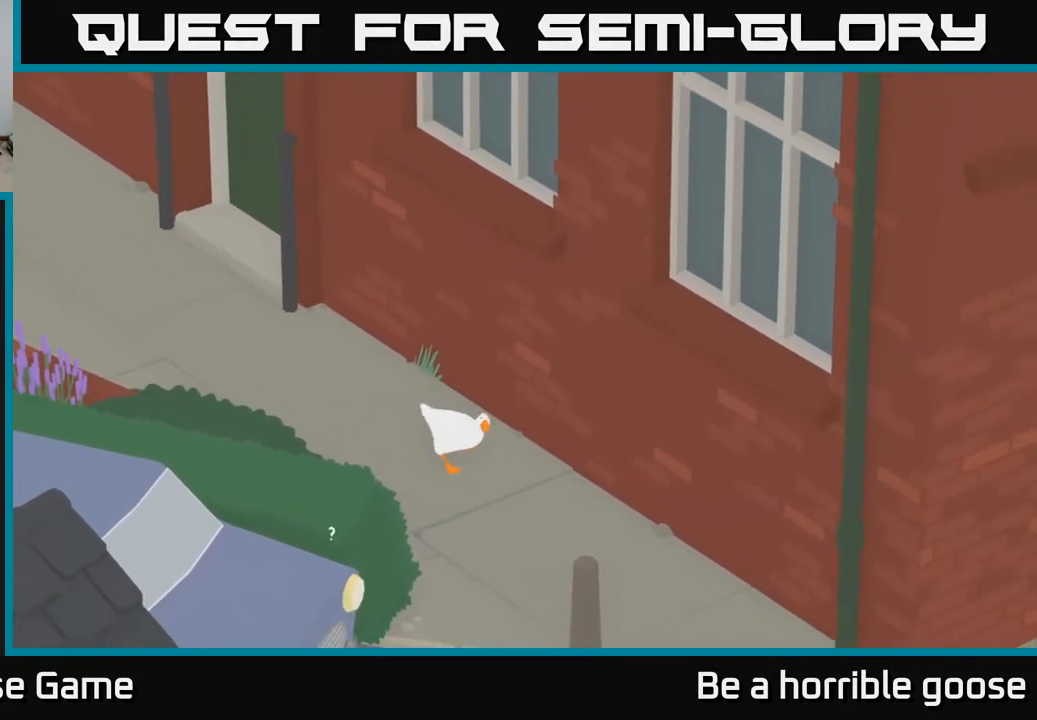
{"buttons": ["A"], "left_stick": "down-left", "right_stick": "center", "events": [[450, "left_stick", "down-left"]]}
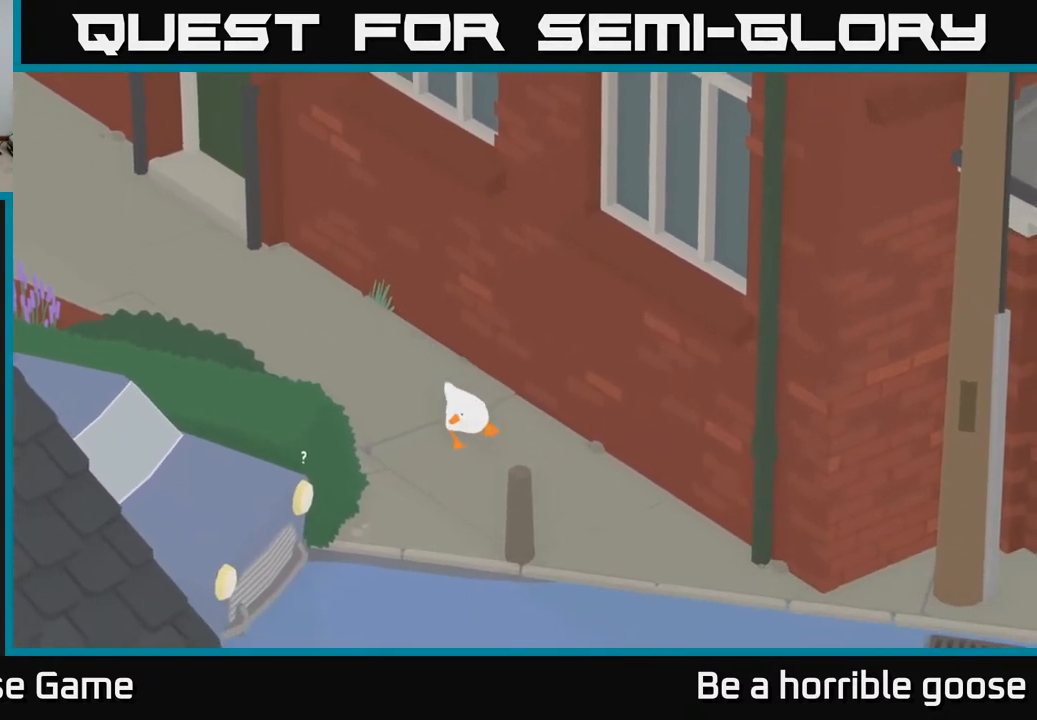
{"buttons": [], "left_stick": "left", "right_stick": "center", "events": [[183, "left_stick", "left"], [200, "A", "up"]]}